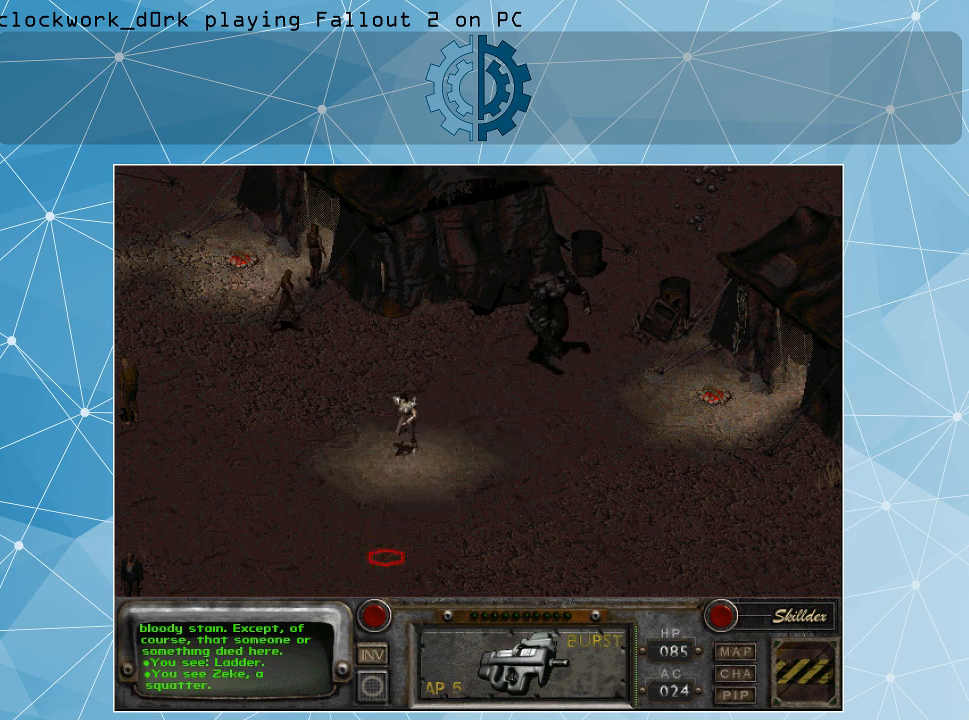
Gameplay with keyboard and mouse; each line is a JSON object with the keys and mouse buttons held at the frame after it. "events" lists presses ("down") and releases ("up") of ".", "/", "0", "1", "2", "3", "4", "5", "6", "7", "8", "9", "a", "alt_l", "alt_r", "b", "backslash", "backspace", "c", "caps_lock", "comma", "ctrl_l", "ctrl_r", "d", "e", "equals", "f", "g", "h", "i", "j", "k", "l", "lbracket", "m", "minus", "n", "o", "p", "q", "quote", "r", "rbracket", "return", "s", "semicolon", "shift_l", "shift_r", "space", "super", "t", "tab", "tilde", "u", "v", "w", "x", "y", "z", "mouse_left" and "mouse_right" between this image and that frame as [ms after this image, input, new state], when the widget could be followed in between. "mouse_left", "mouse_right" = the "left", "right" buttons of the "mouse" list. No other keys are recorded. Not read: mouse_move.
{"keys": [], "mouse": [], "events": []}
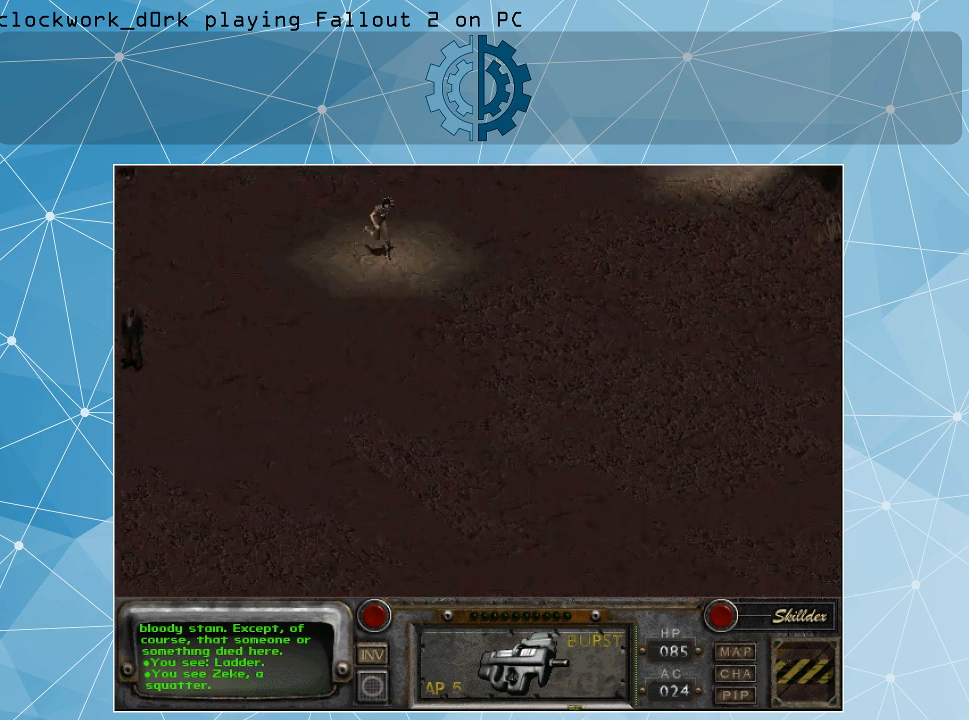
{"keys": [], "mouse": [], "events": []}
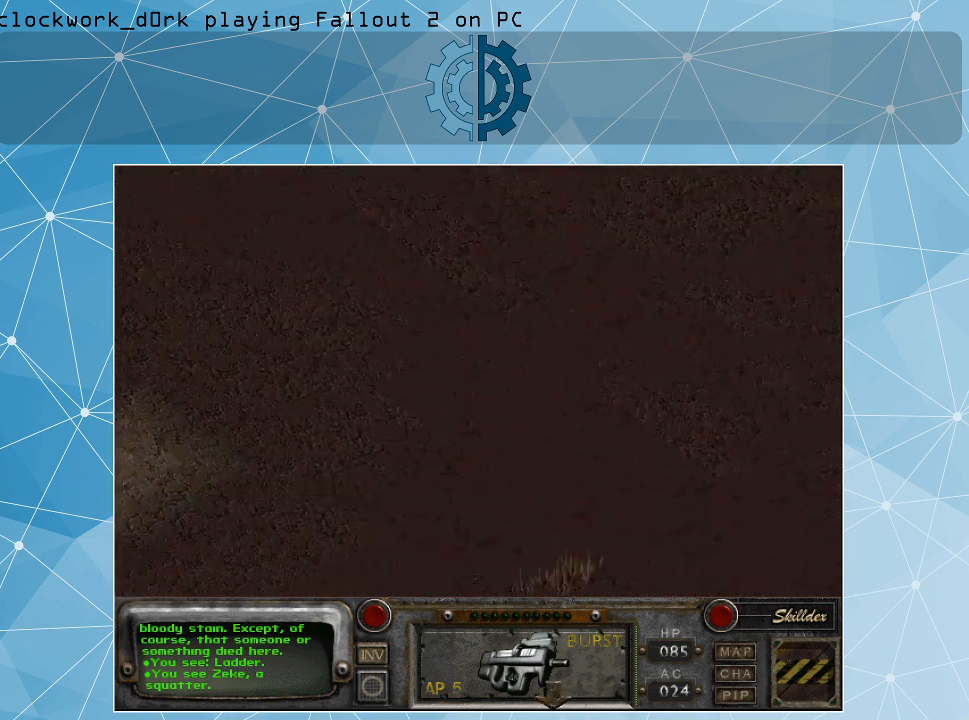
{"keys": [], "mouse": [], "events": []}
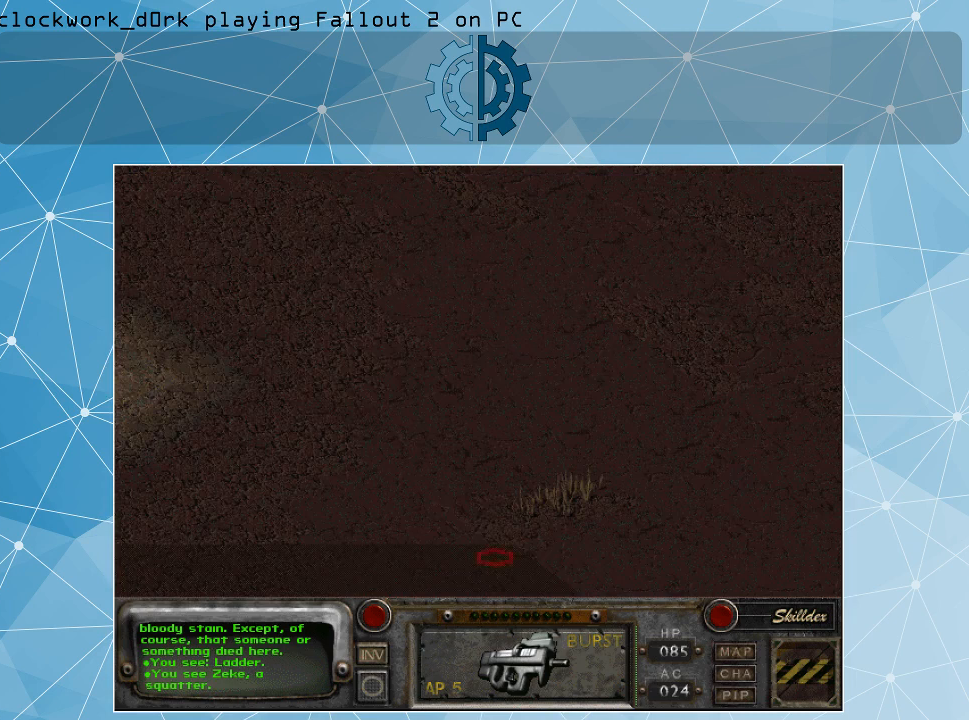
{"keys": [], "mouse": ["left"], "events": [[434, "mouse_left", "down"]]}
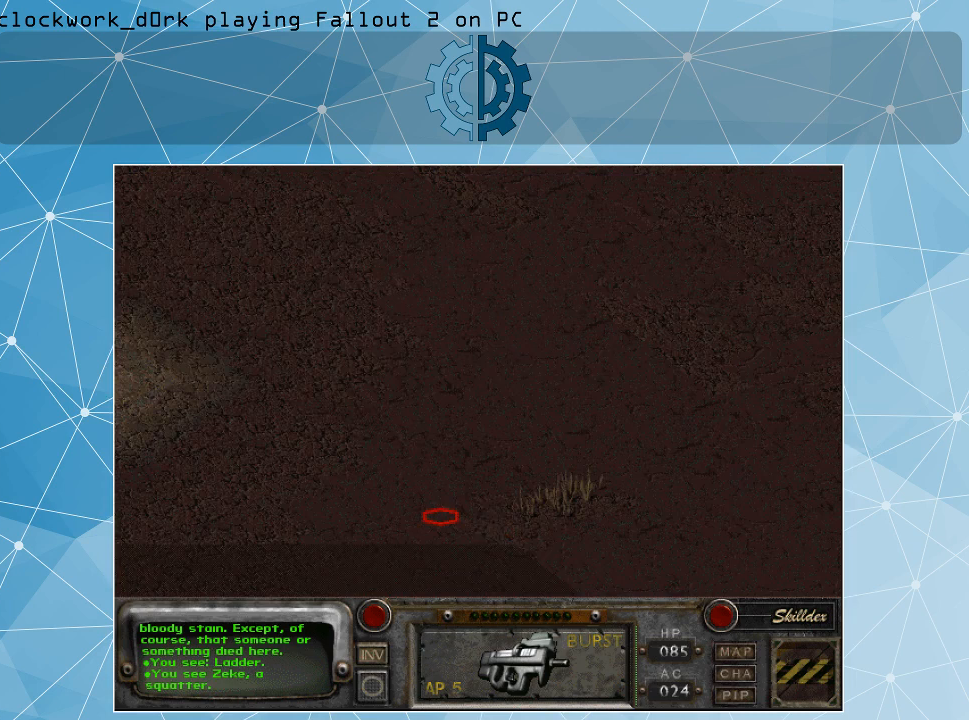
{"keys": [], "mouse": [], "events": [[34, "mouse_left", "up"]]}
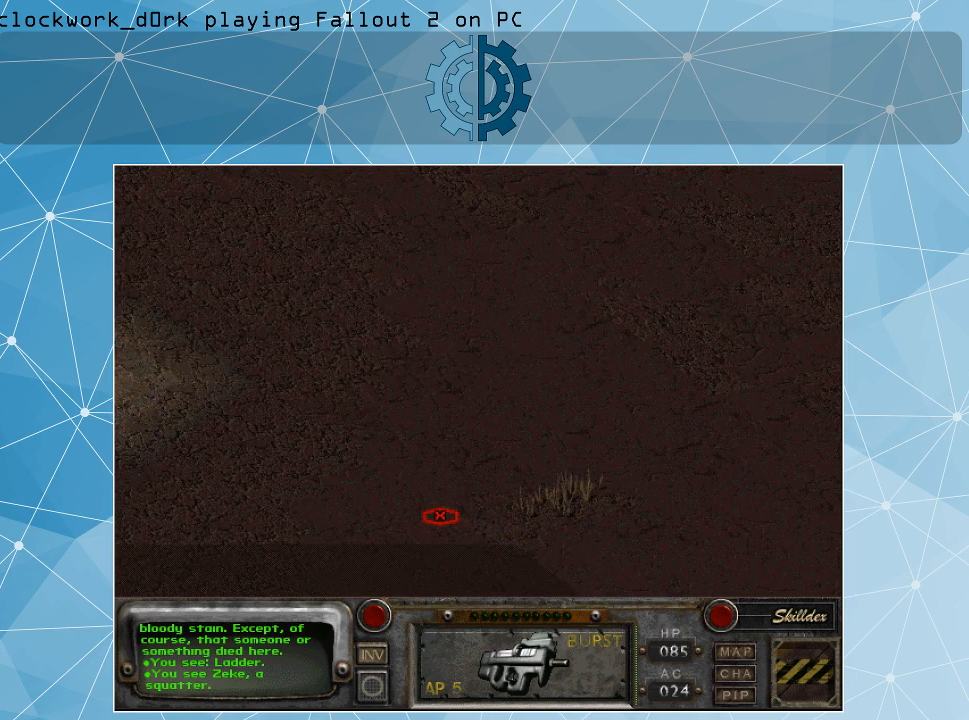
{"keys": [], "mouse": [], "events": []}
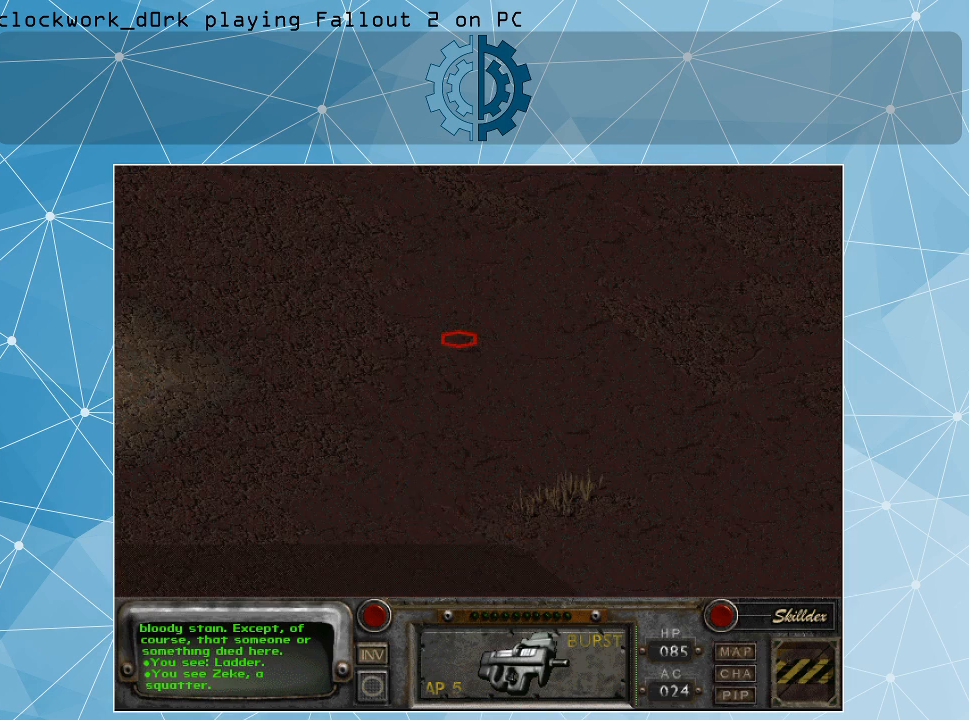
{"keys": [], "mouse": [], "events": [[167, "mouse_left", "down"], [300, "mouse_left", "up"]]}
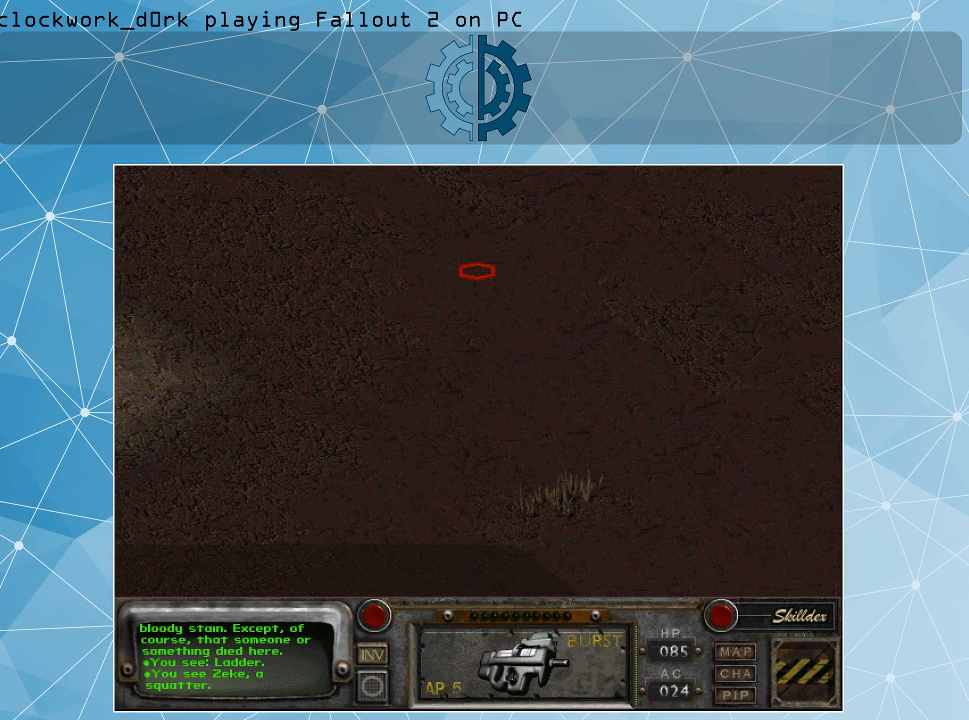
{"keys": [], "mouse": [], "events": []}
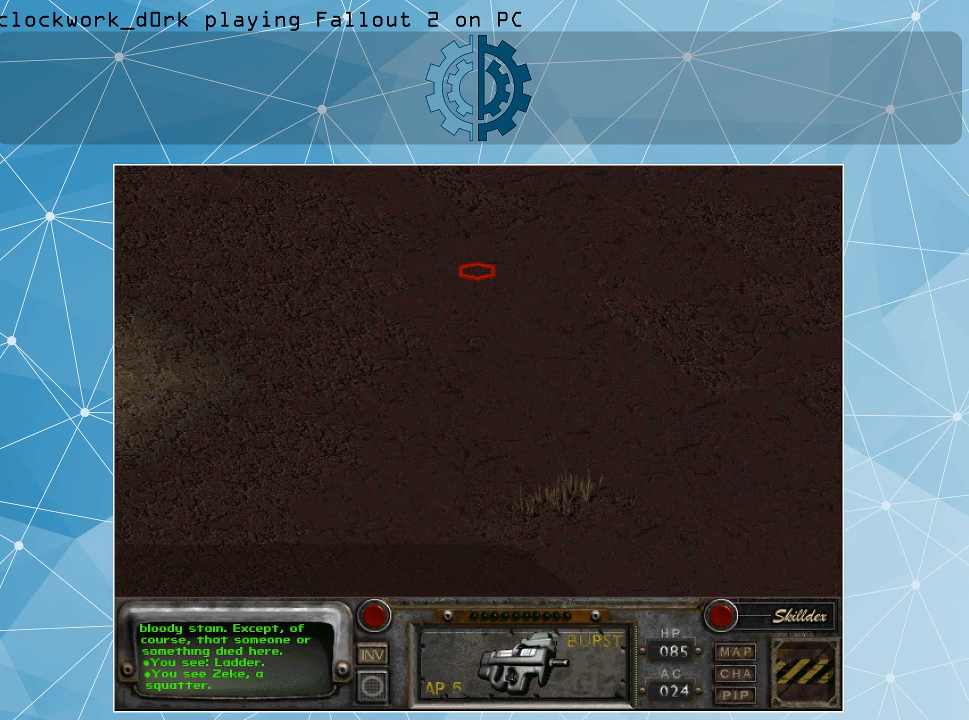
{"keys": [], "mouse": [], "events": []}
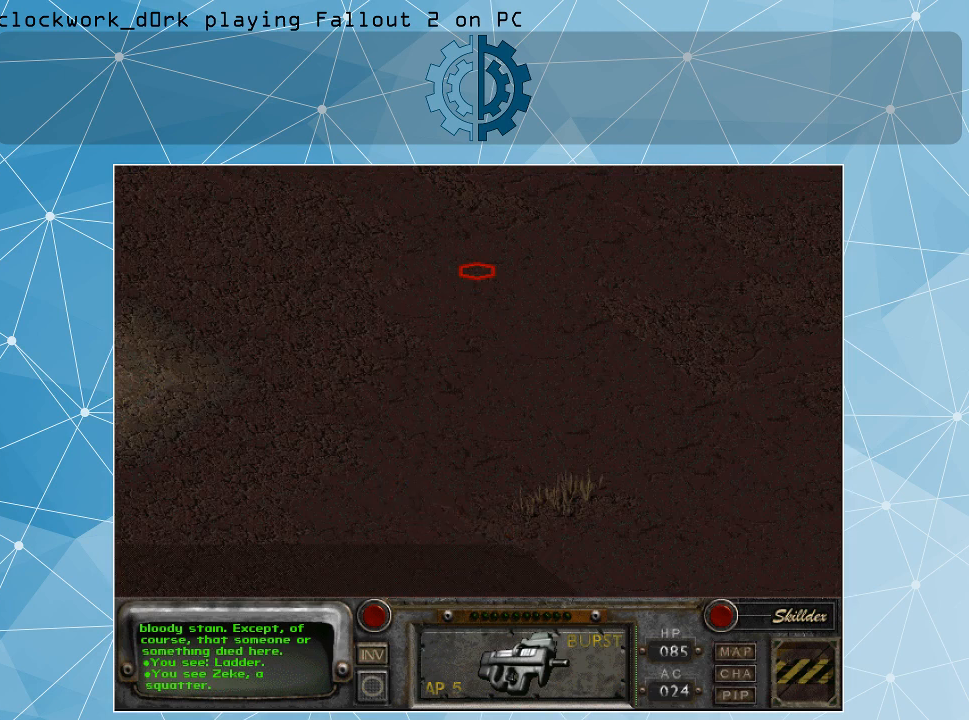
{"keys": [], "mouse": [], "events": []}
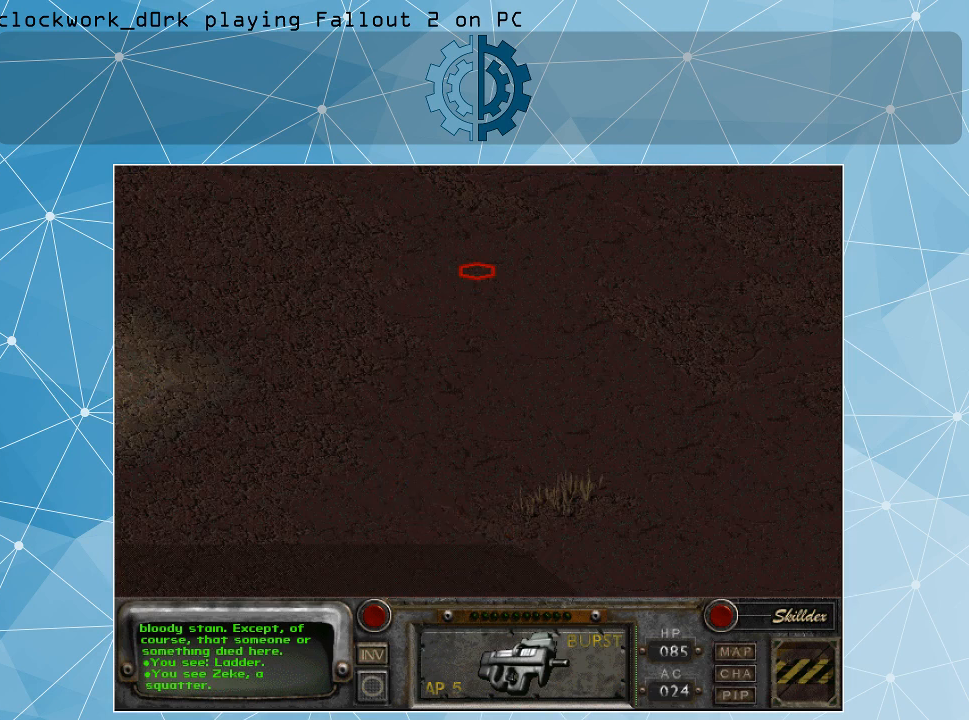
{"keys": [], "mouse": [], "events": []}
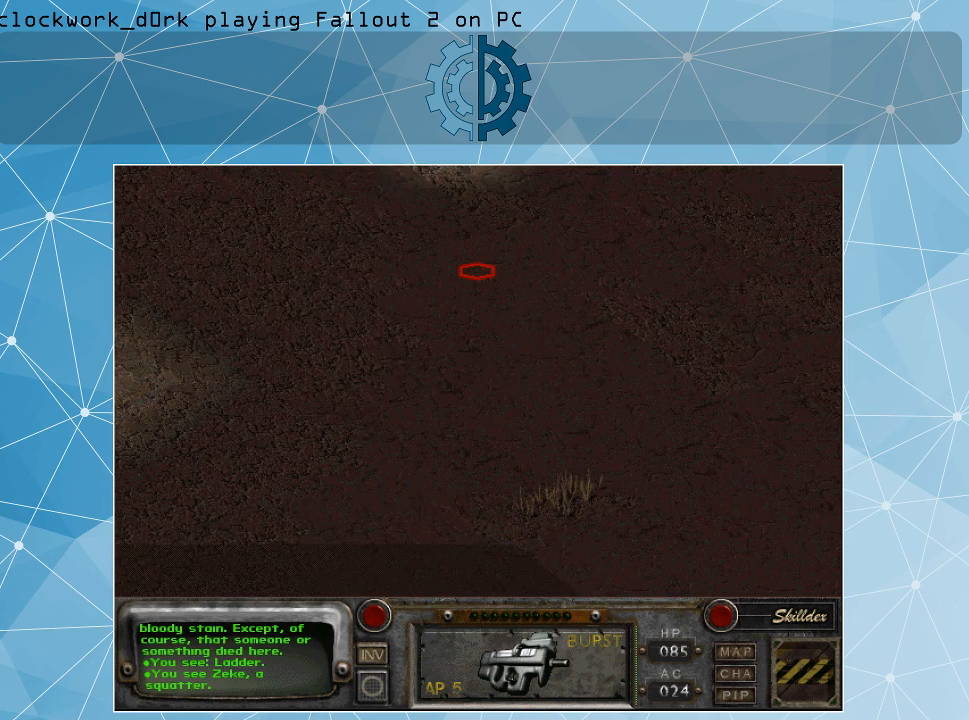
{"keys": [], "mouse": [], "events": []}
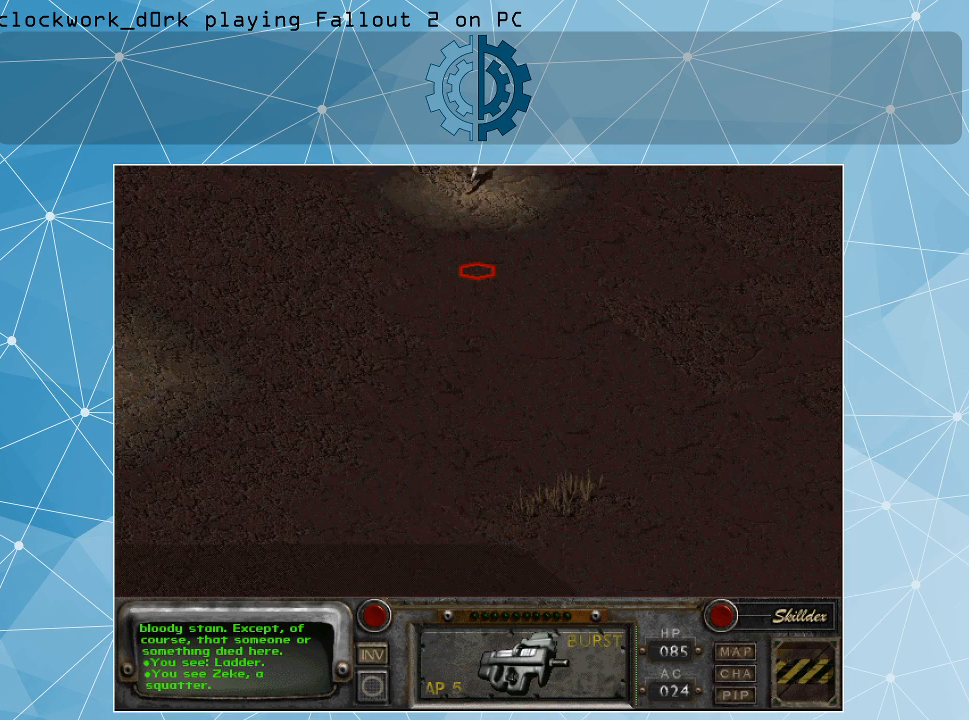
{"keys": [], "mouse": [], "events": []}
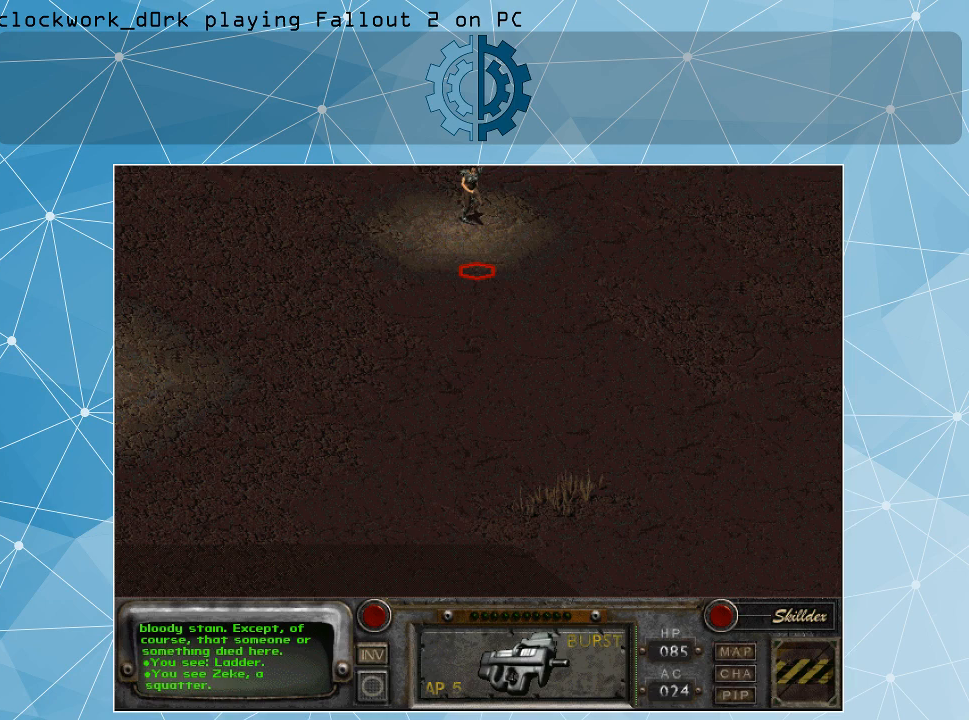
{"keys": [], "mouse": [], "events": []}
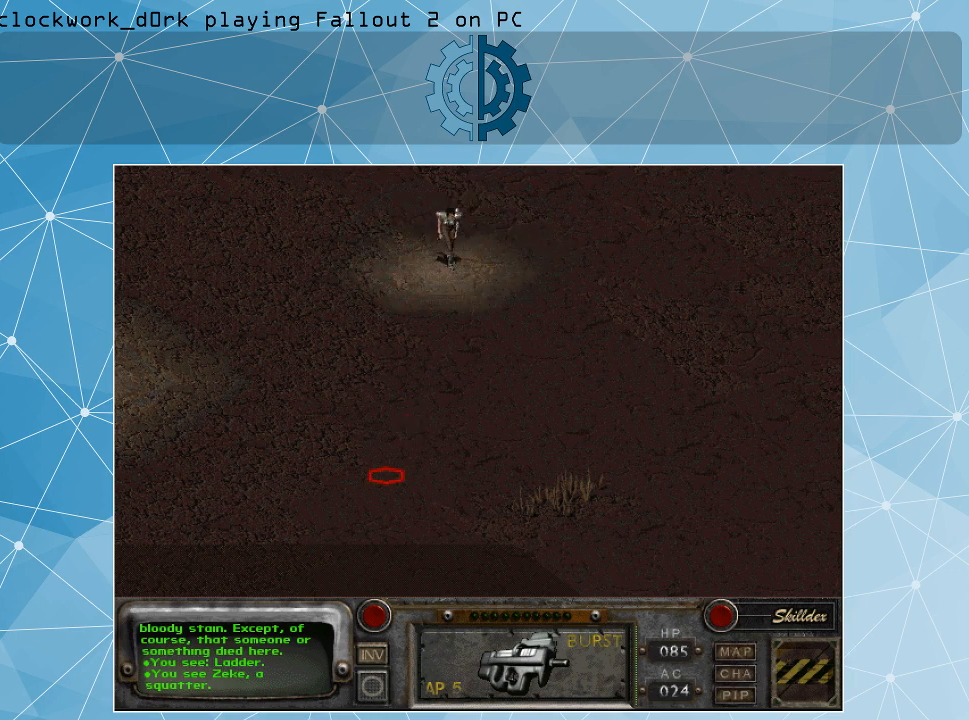
{"keys": [], "mouse": ["left"], "events": [[434, "mouse_left", "down"]]}
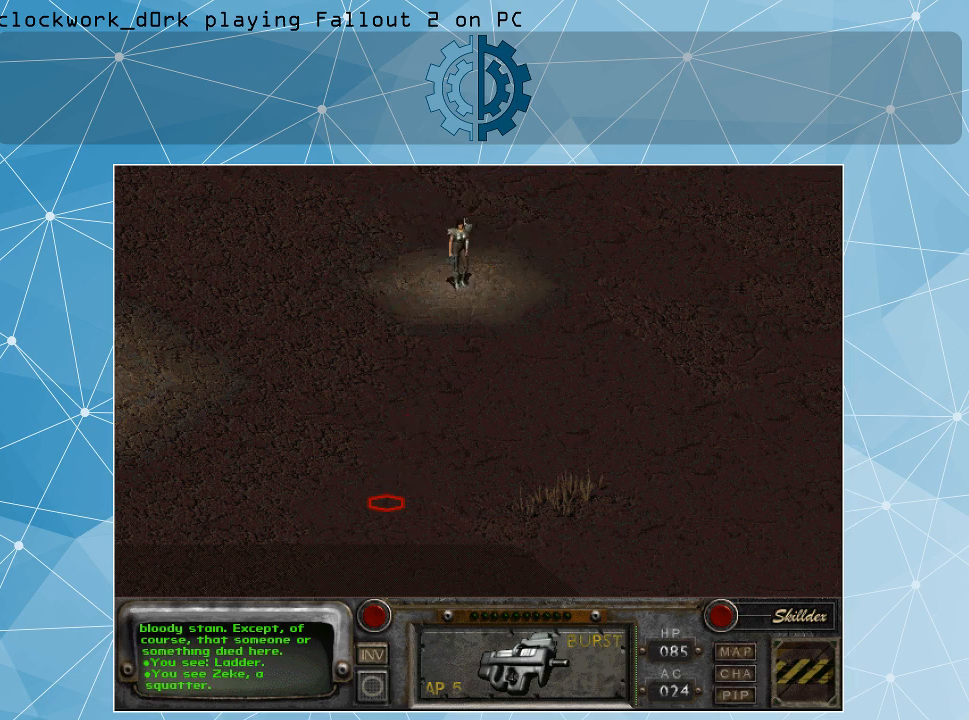
{"keys": [], "mouse": [], "events": [[34, "mouse_left", "up"]]}
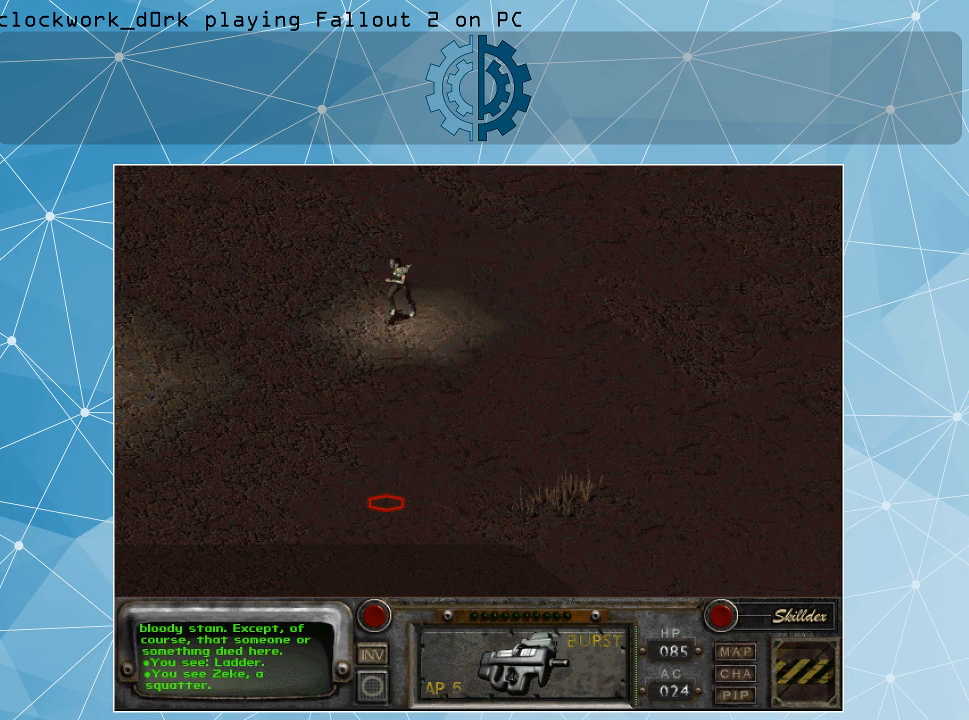
{"keys": [], "mouse": [], "events": []}
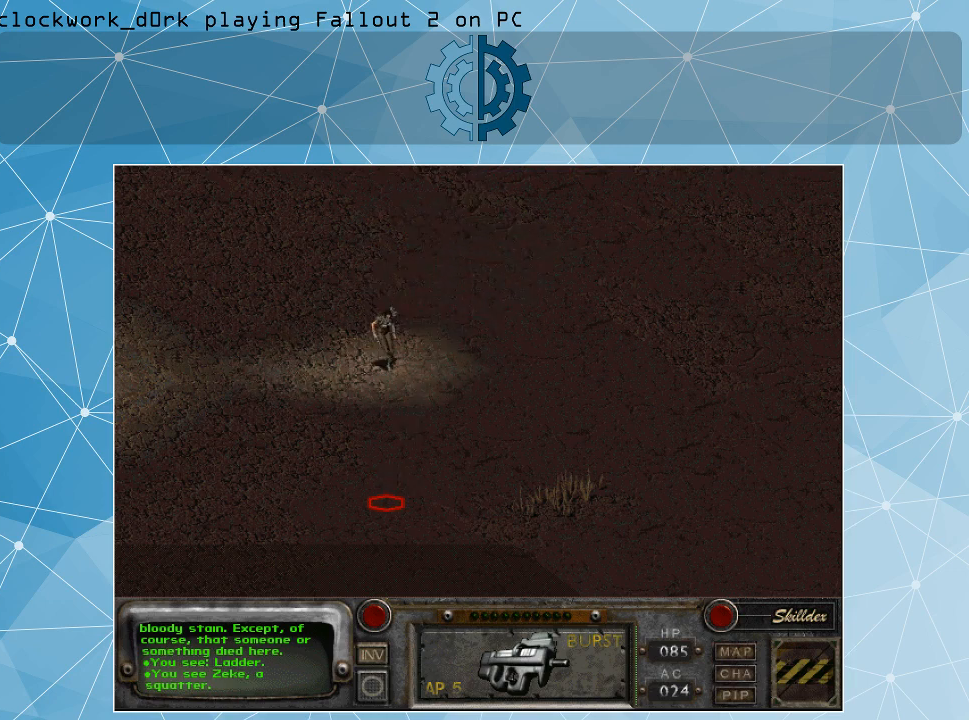
{"keys": [], "mouse": [], "events": []}
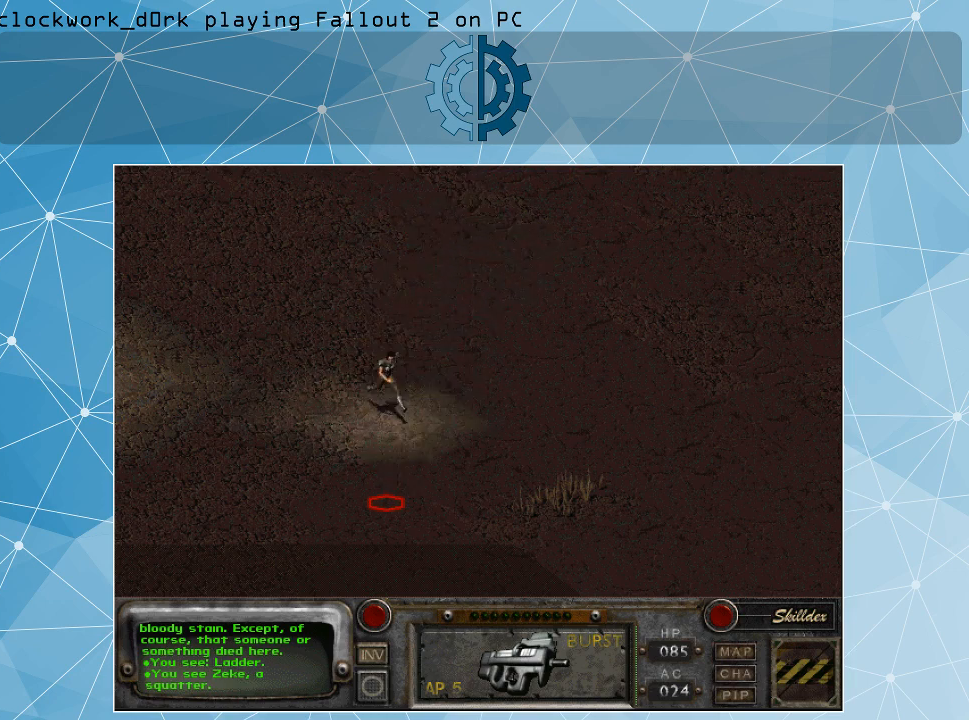
{"keys": [], "mouse": [], "events": []}
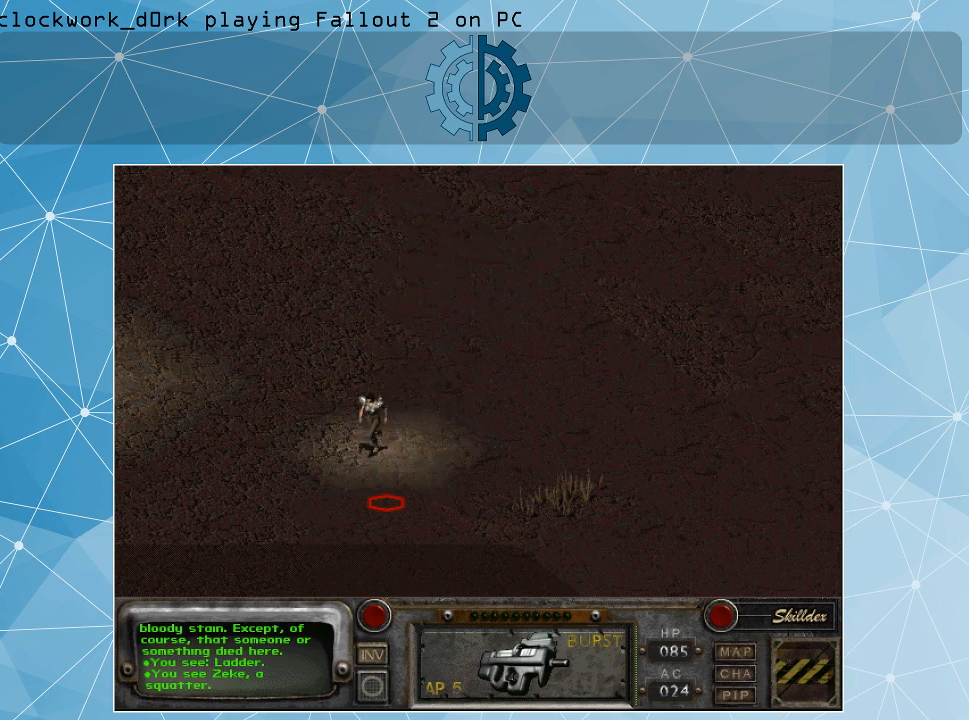
{"keys": [], "mouse": [], "events": []}
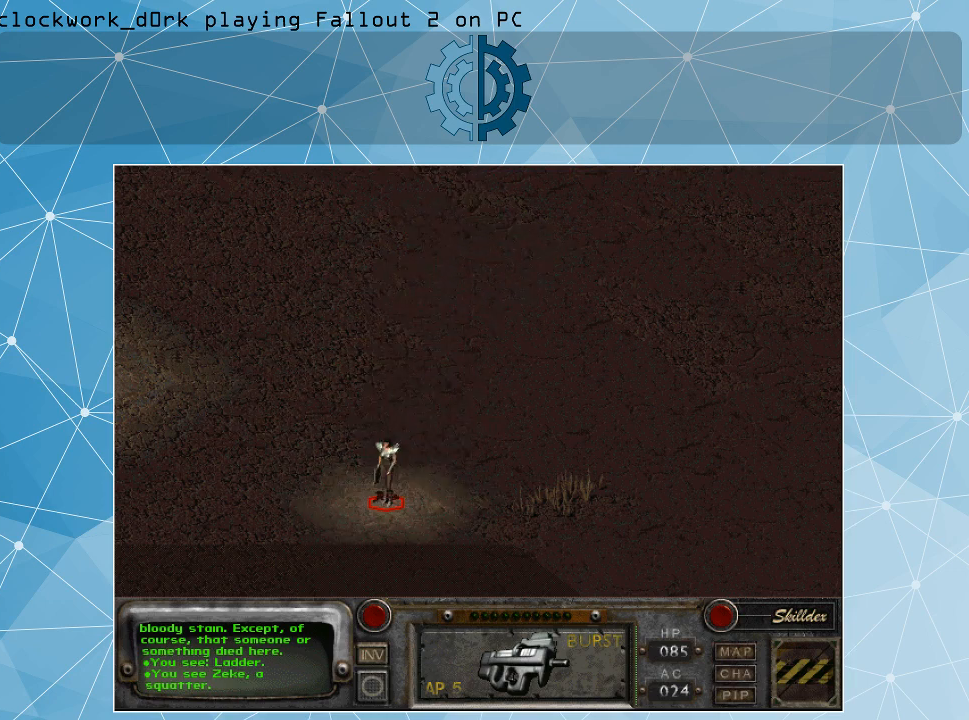
{"keys": [], "mouse": [], "events": []}
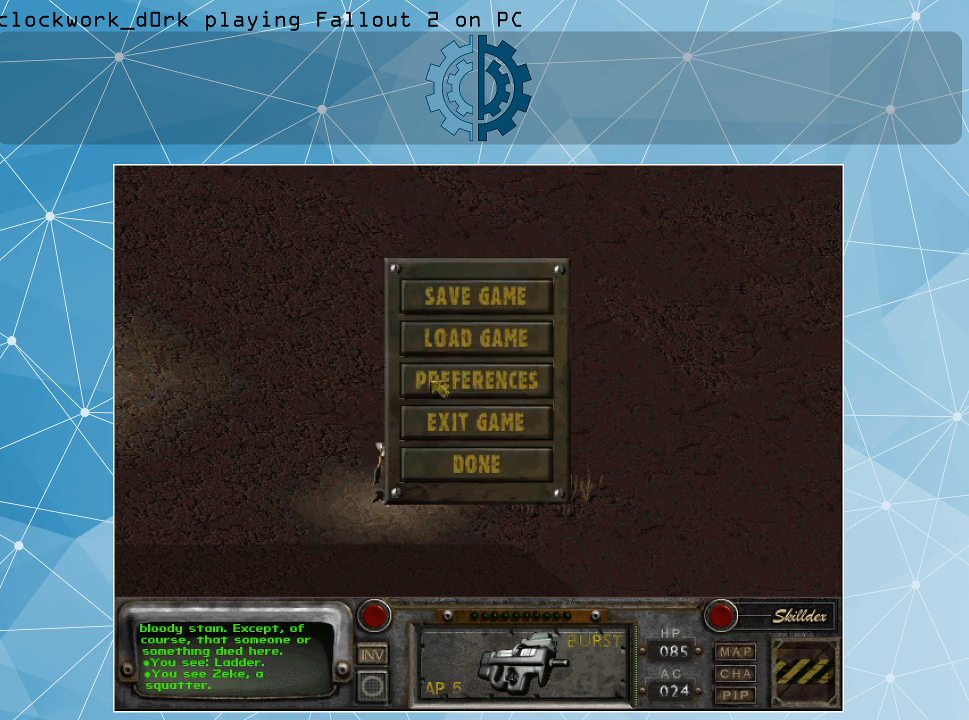
{"keys": [], "mouse": [], "events": []}
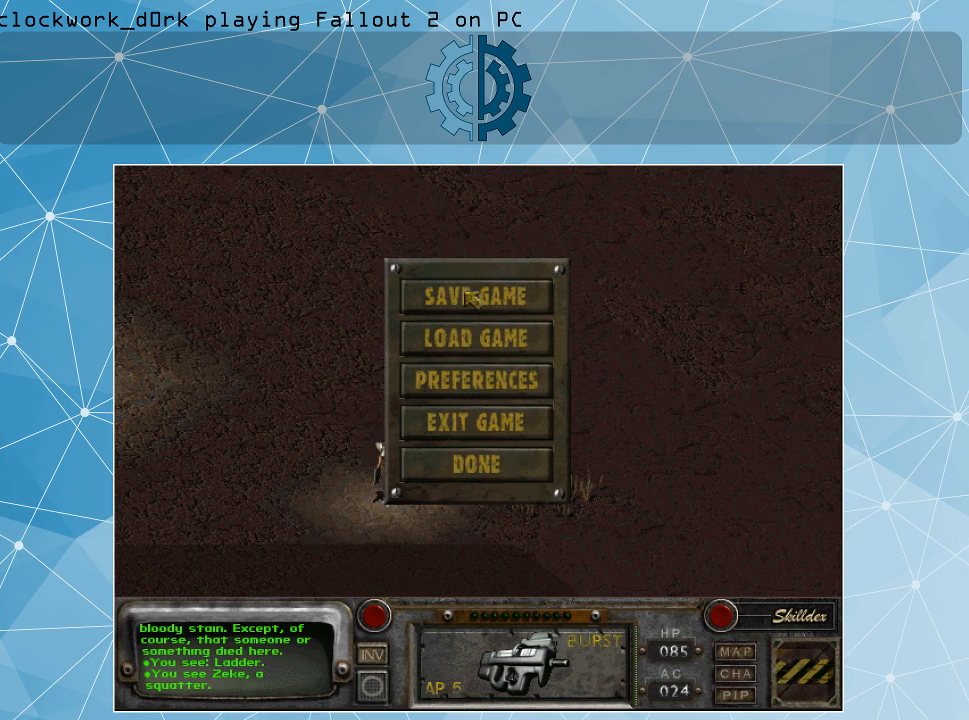
{"keys": [], "mouse": [], "events": [[34, "mouse_left", "down"], [134, "mouse_left", "up"]]}
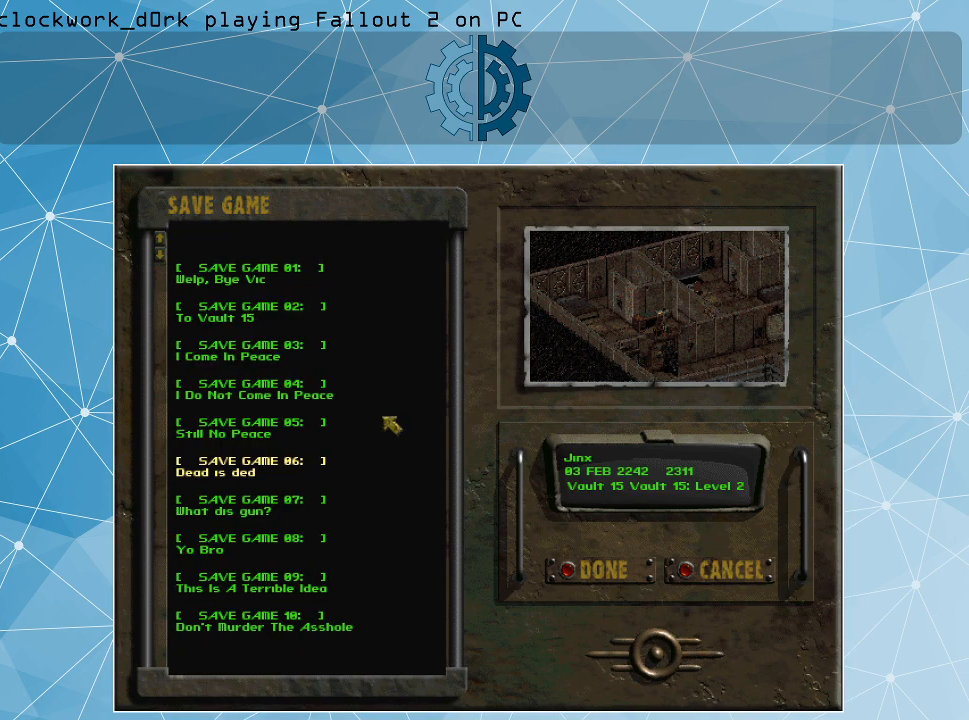
{"keys": [], "mouse": [], "events": []}